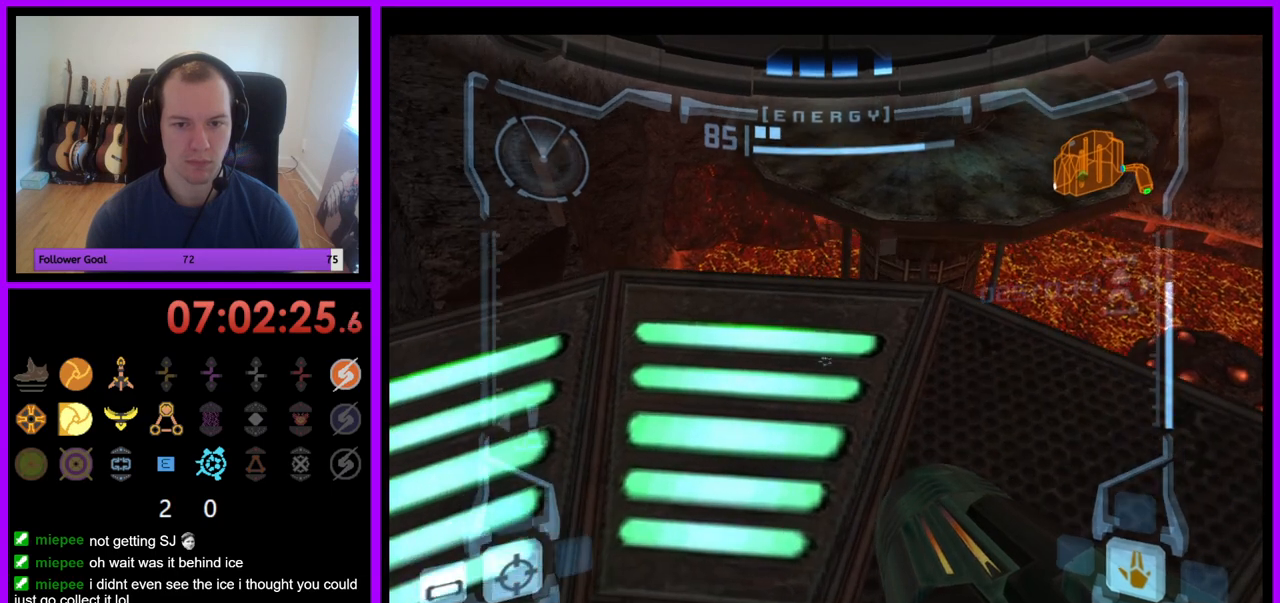
Gameplay with a controller (Nintendo layout); each line is a JSON object with the inputs held at the frame after it. "events" lists button and stick changes between this image and that frame as [ms after this image, input, new state], when the widget could be followed in between. Not read: L3 R3.
{"buttons": ["R1"], "left_stick": "up", "right_stick": "center"}
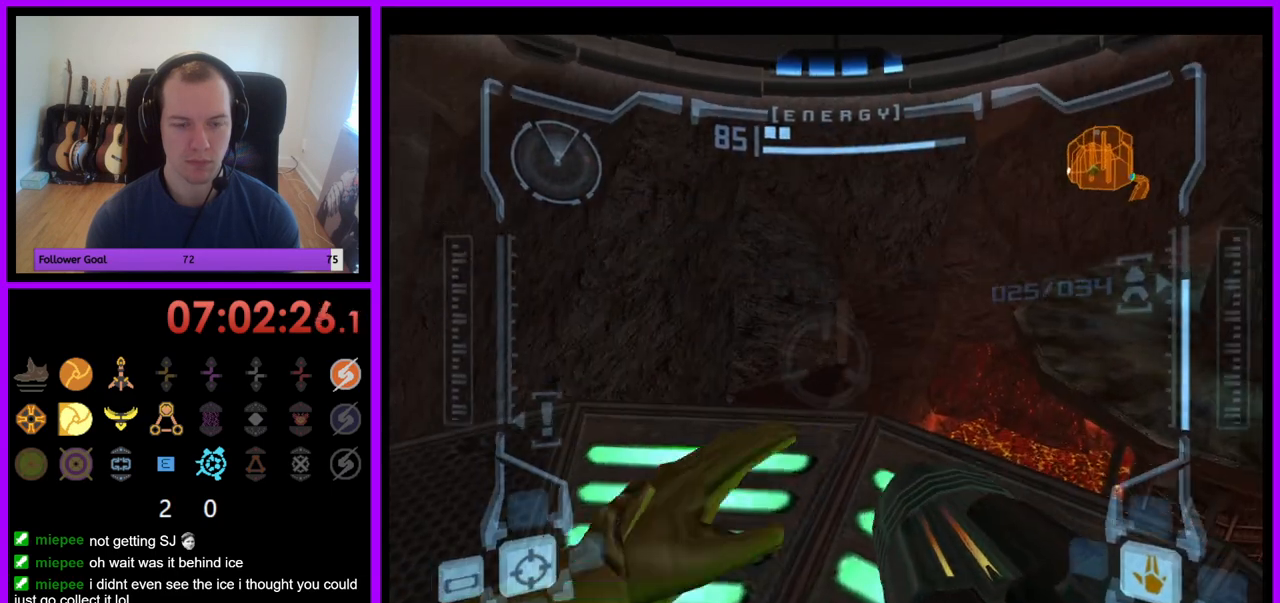
{"buttons": ["R1"], "left_stick": "center", "right_stick": "center", "events": [[33, "left_stick", "center"]]}
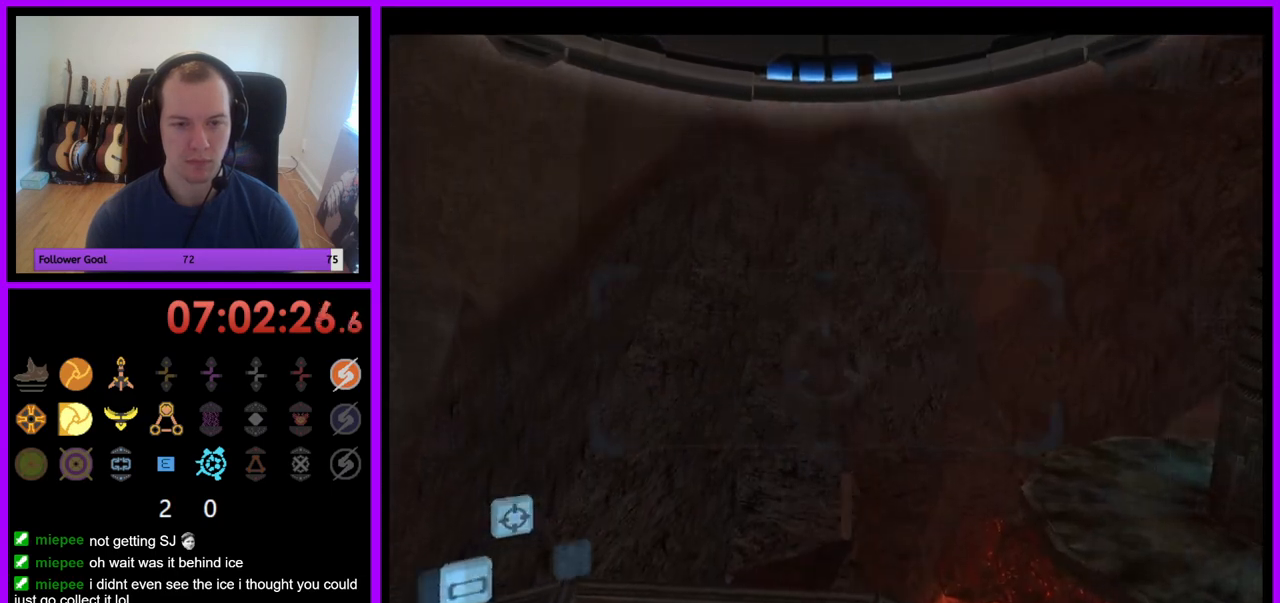
{"buttons": ["R1"], "left_stick": "up", "right_stick": "center", "events": [[100, "left_stick", "up"]]}
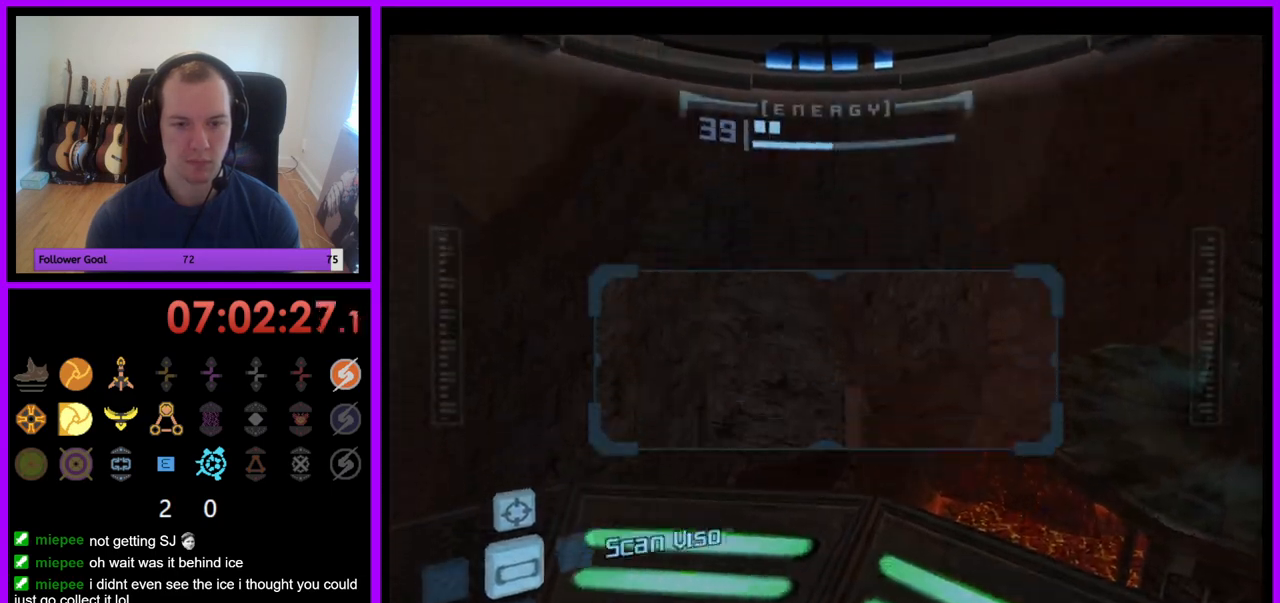
{"buttons": ["A", "R1"], "left_stick": "right", "right_stick": "center", "events": [[350, "left_stick", "up-right"], [450, "left_stick", "right"], [500, "A", "down"]]}
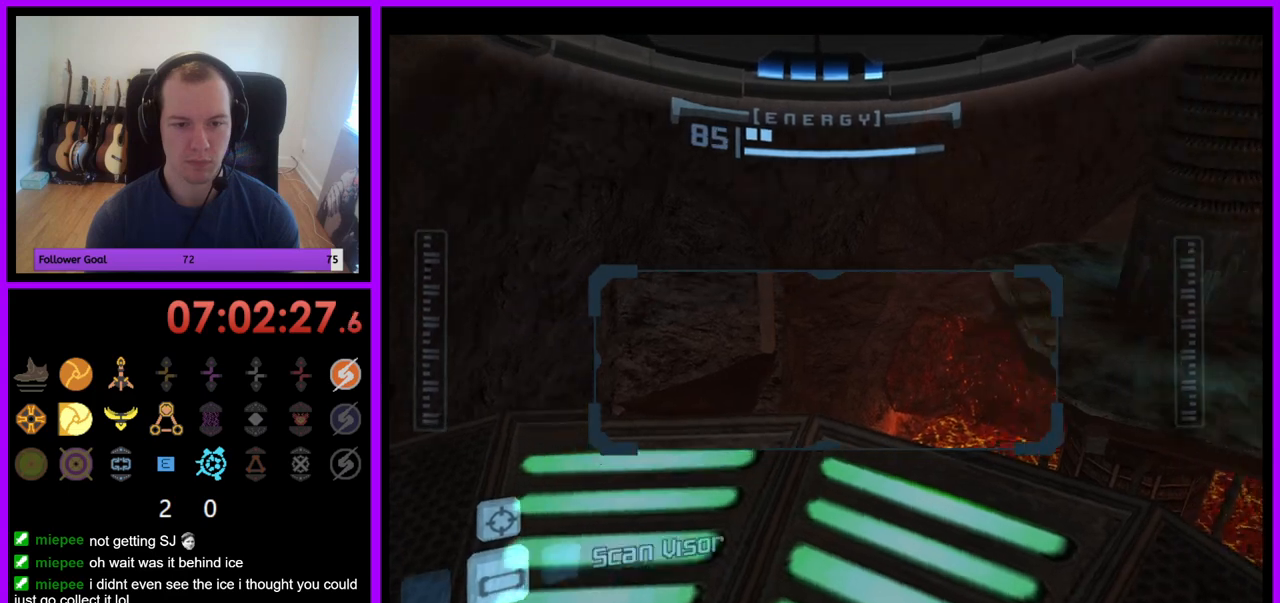
{"buttons": ["R1"], "left_stick": "center", "right_stick": "center", "events": [[33, "A", "up"], [50, "A", "down"], [167, "A", "up"], [267, "A", "down"], [333, "A", "up"], [333, "left_stick", "center"], [367, "A", "down"], [450, "A", "up"]]}
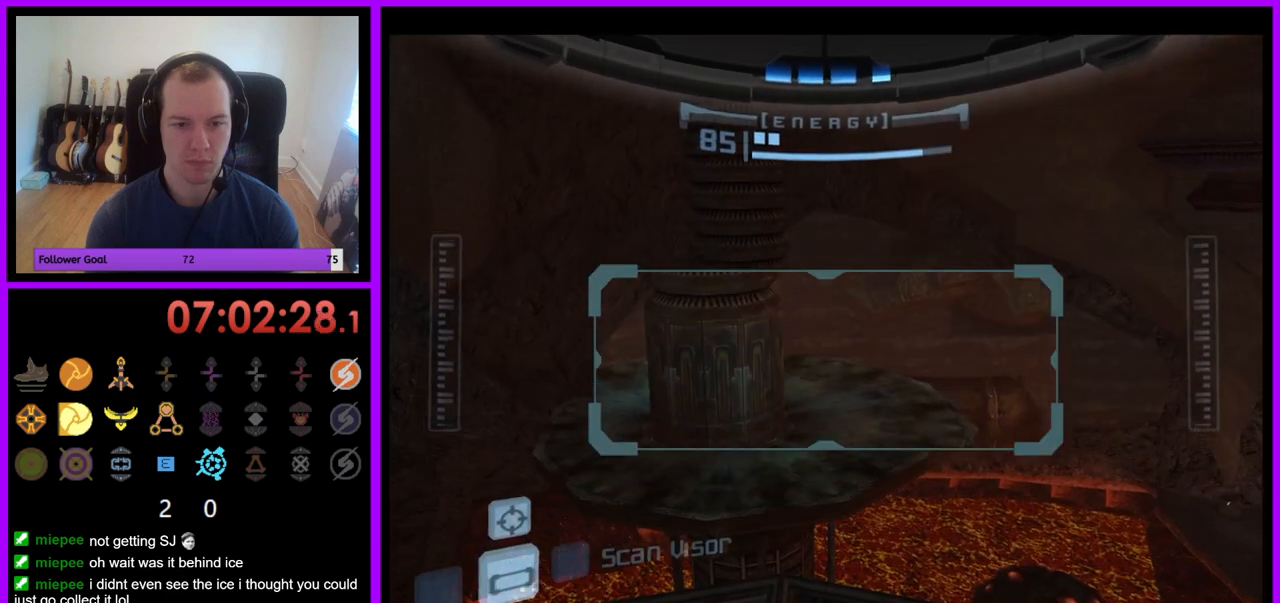
{"buttons": ["R1"], "left_stick": "down-left", "right_stick": "center", "events": [[150, "left_stick", "left"], [283, "left_stick", "center"], [450, "left_stick", "down-left"]]}
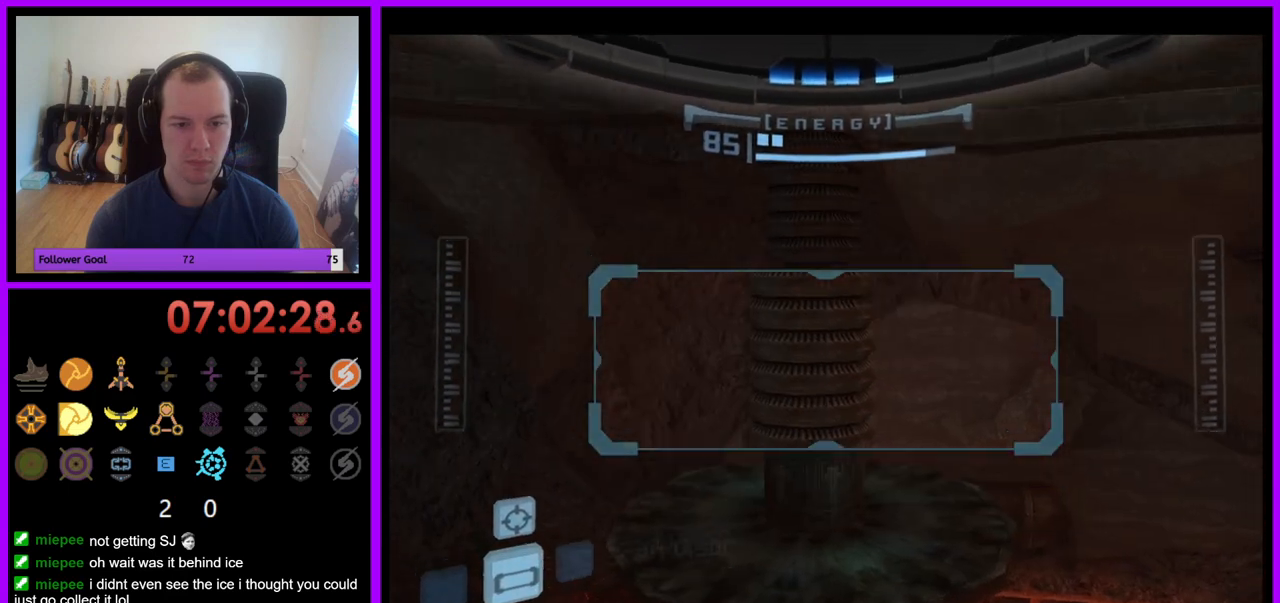
{"buttons": ["R1"], "left_stick": "down", "right_stick": "center", "events": [[150, "left_stick", "down"]]}
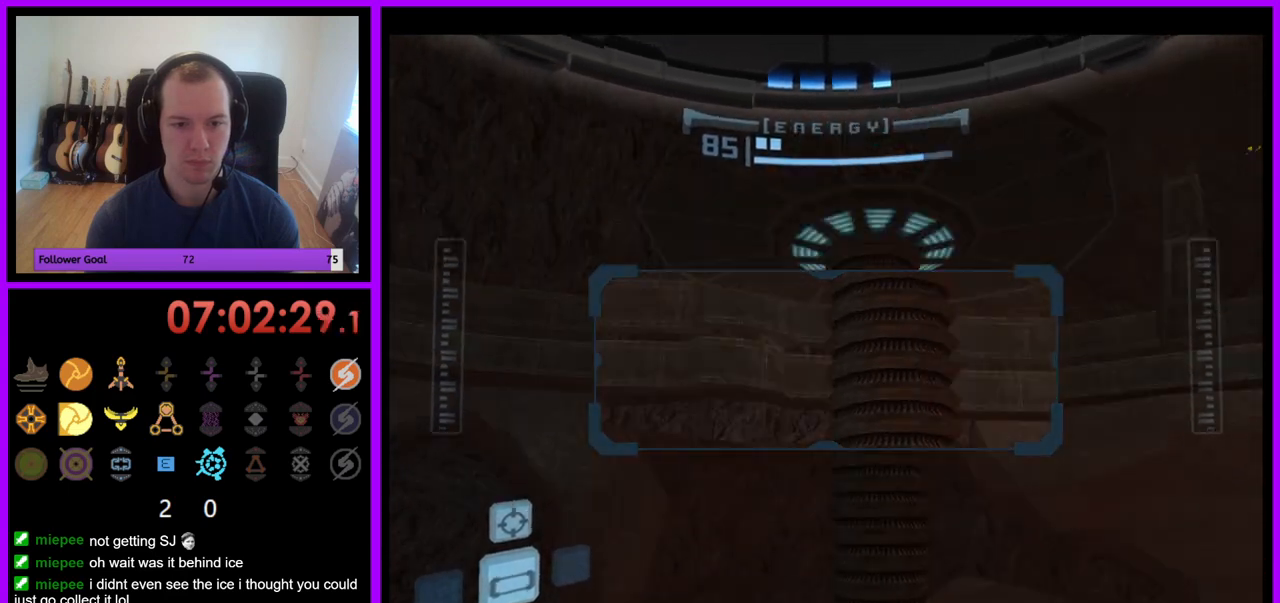
{"buttons": ["R1"], "left_stick": "down", "right_stick": "center", "events": []}
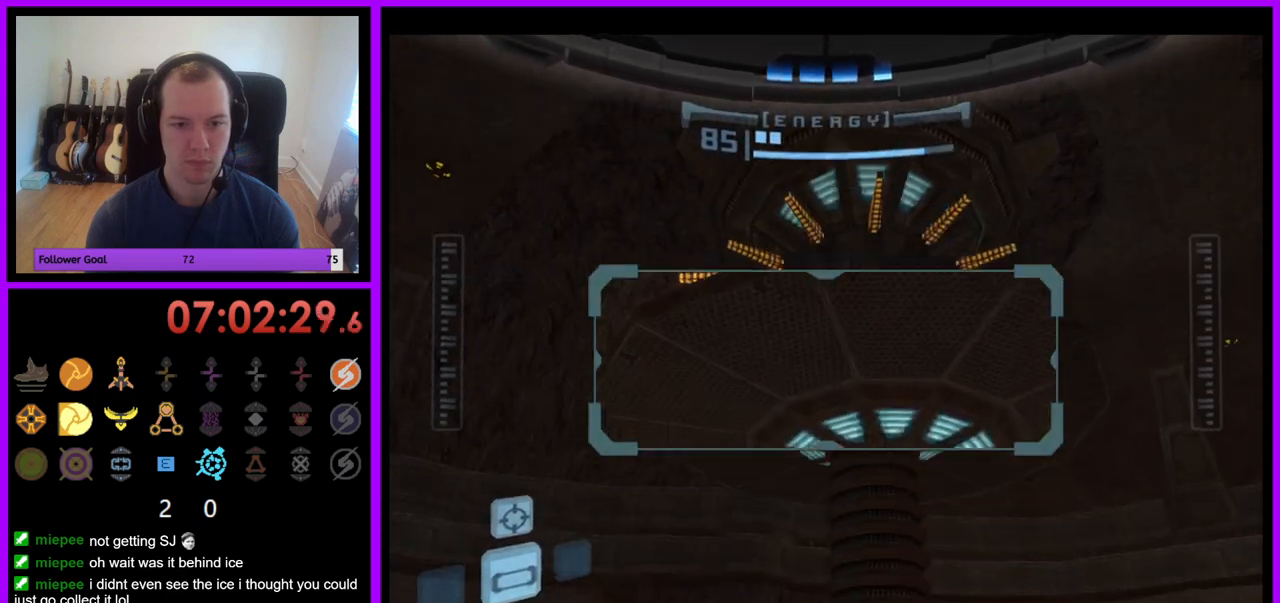
{"buttons": ["R1"], "left_stick": "down", "right_stick": "center", "events": []}
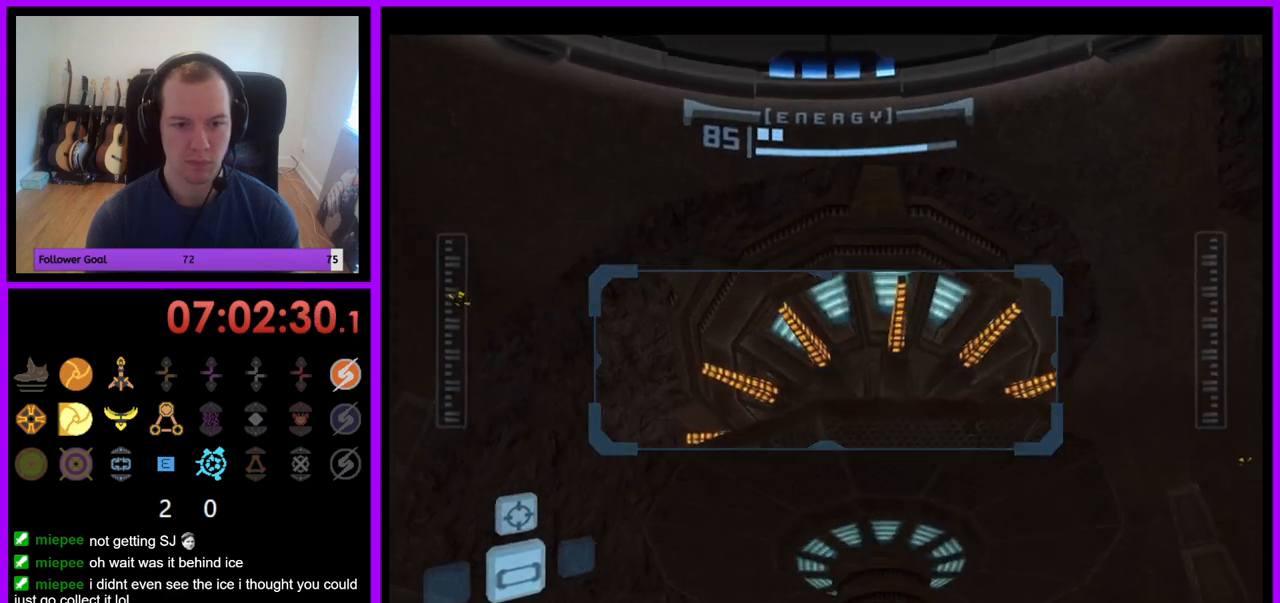
{"buttons": ["R1"], "left_stick": "down-left", "right_stick": "center", "events": [[50, "left_stick", "down-left"]]}
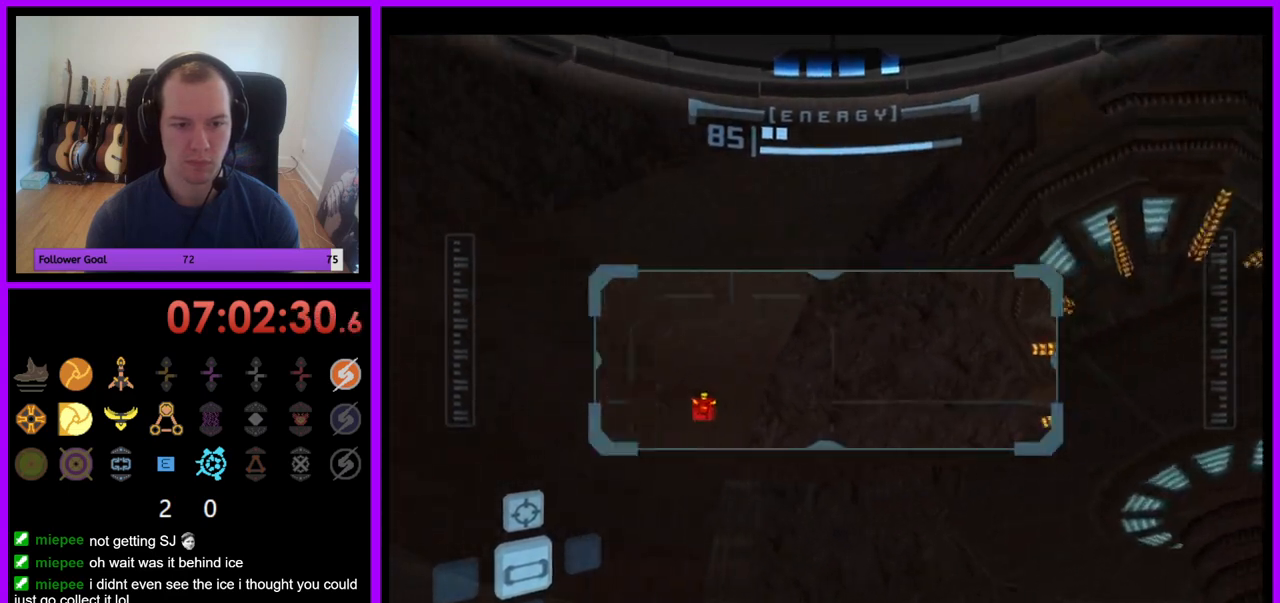
{"buttons": ["R1"], "left_stick": "down-left", "right_stick": "center", "events": [[100, "A", "down"], [167, "A", "up"]]}
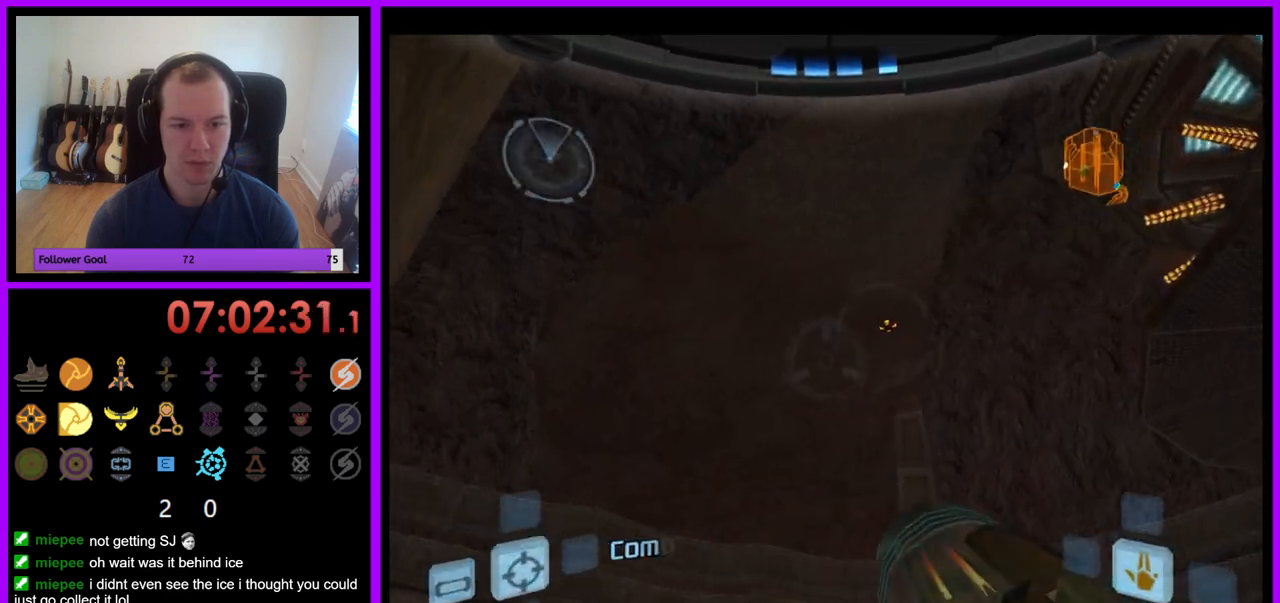
{"buttons": ["R1"], "left_stick": "down-right", "right_stick": "center", "events": [[67, "left_stick", "down"], [283, "left_stick", "down-right"]]}
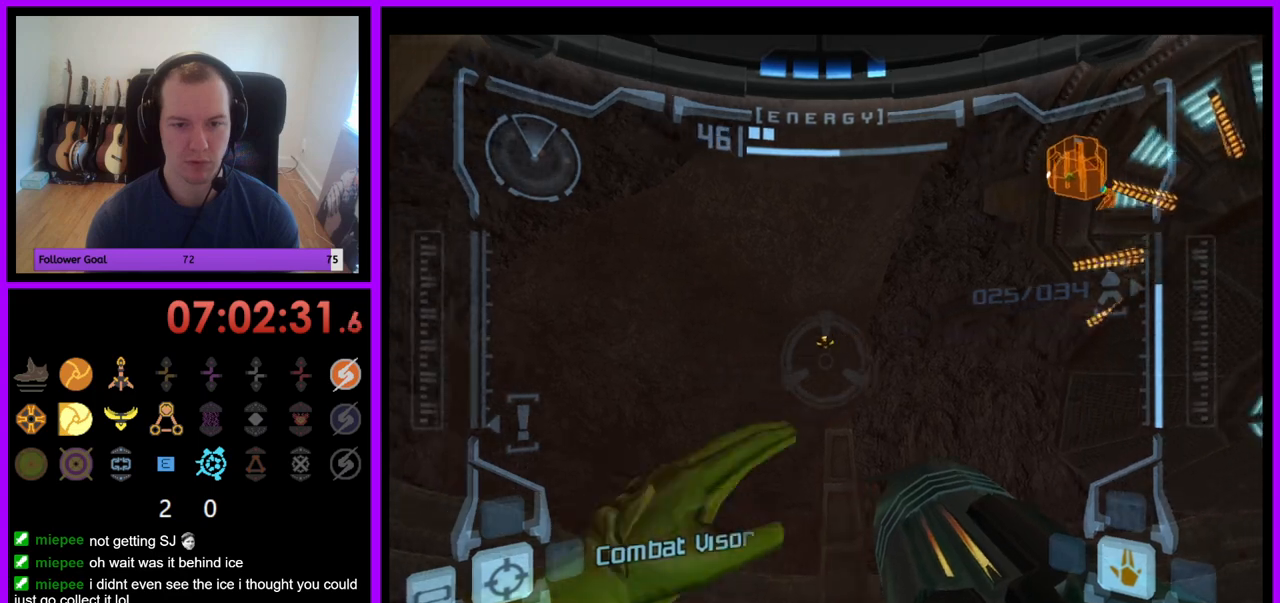
{"buttons": ["L1"], "left_stick": "down-left", "right_stick": "center", "events": [[117, "L1", "down"], [133, "left_stick", "center"], [150, "R1", "up"], [400, "left_stick", "down-left"]]}
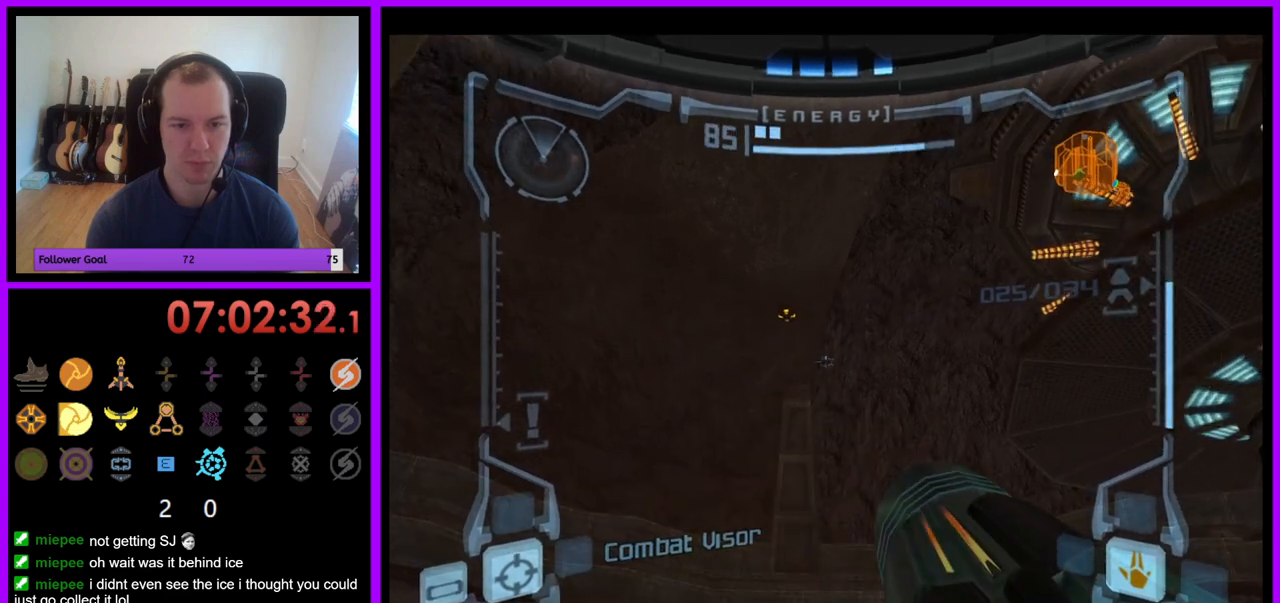
{"buttons": ["L1"], "left_stick": "center", "right_stick": "center", "events": [[50, "left_stick", "center"]]}
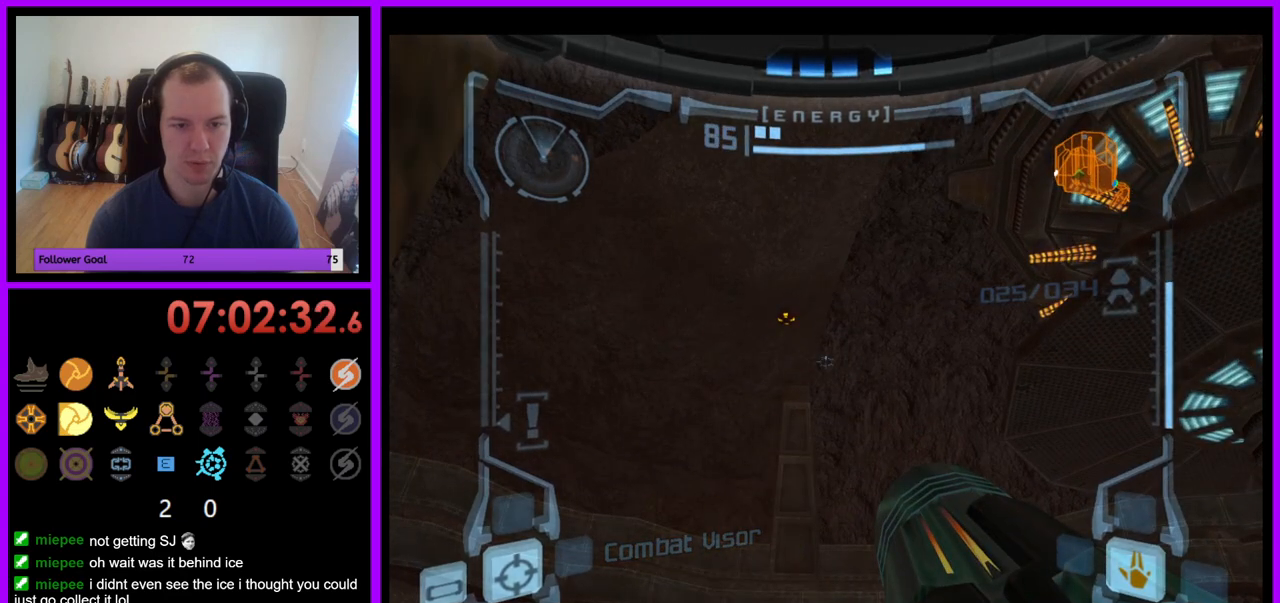
{"buttons": ["L1"], "left_stick": "up", "right_stick": "center", "events": [[67, "L1", "up"], [83, "left_stick", "down-left"], [100, "R1", "down"], [283, "left_stick", "down"], [333, "L1", "down"], [383, "R1", "up"], [400, "left_stick", "center"], [483, "left_stick", "up"]]}
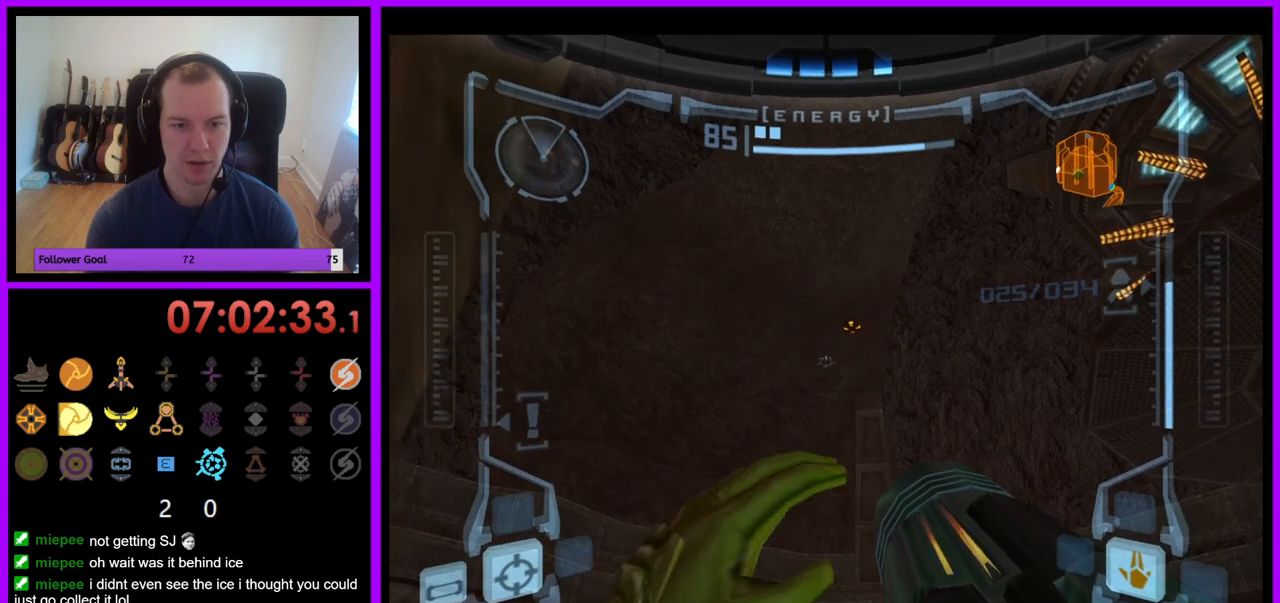
{"buttons": ["L1", "R1"], "left_stick": "center", "right_stick": "center", "events": [[133, "left_stick", "center"], [300, "left_stick", "left"], [433, "left_stick", "center"], [483, "R1", "down"]]}
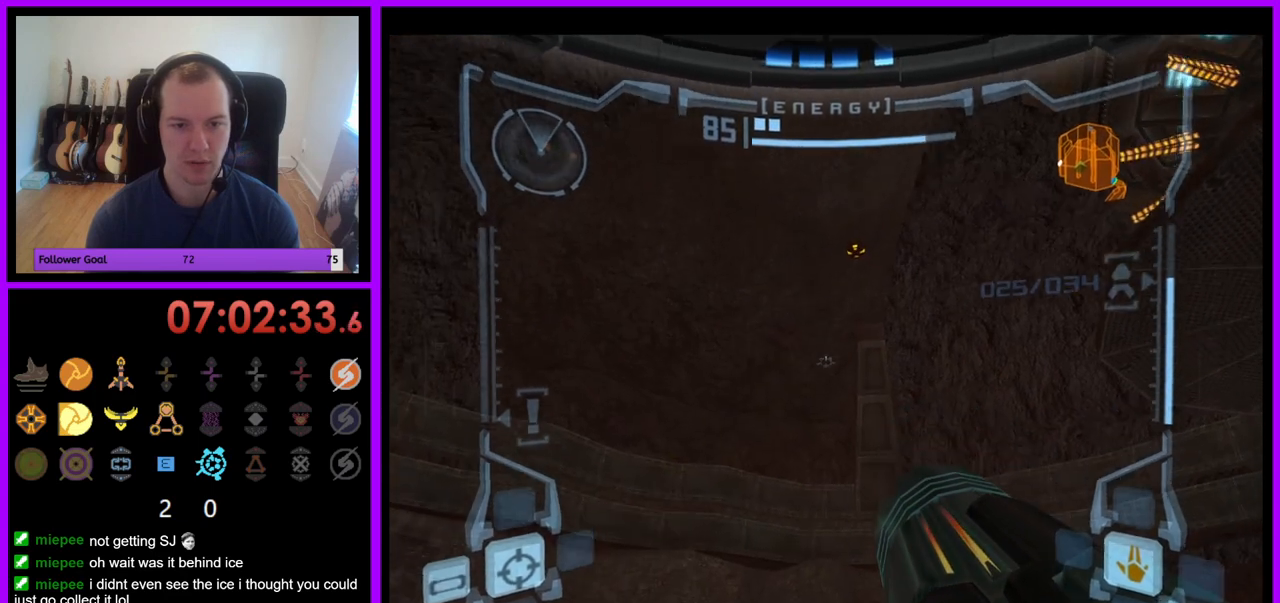
{"buttons": ["L1", "R1"], "left_stick": "down", "right_stick": "center", "events": [[17, "L1", "up"], [50, "left_stick", "down"], [500, "L1", "down"]]}
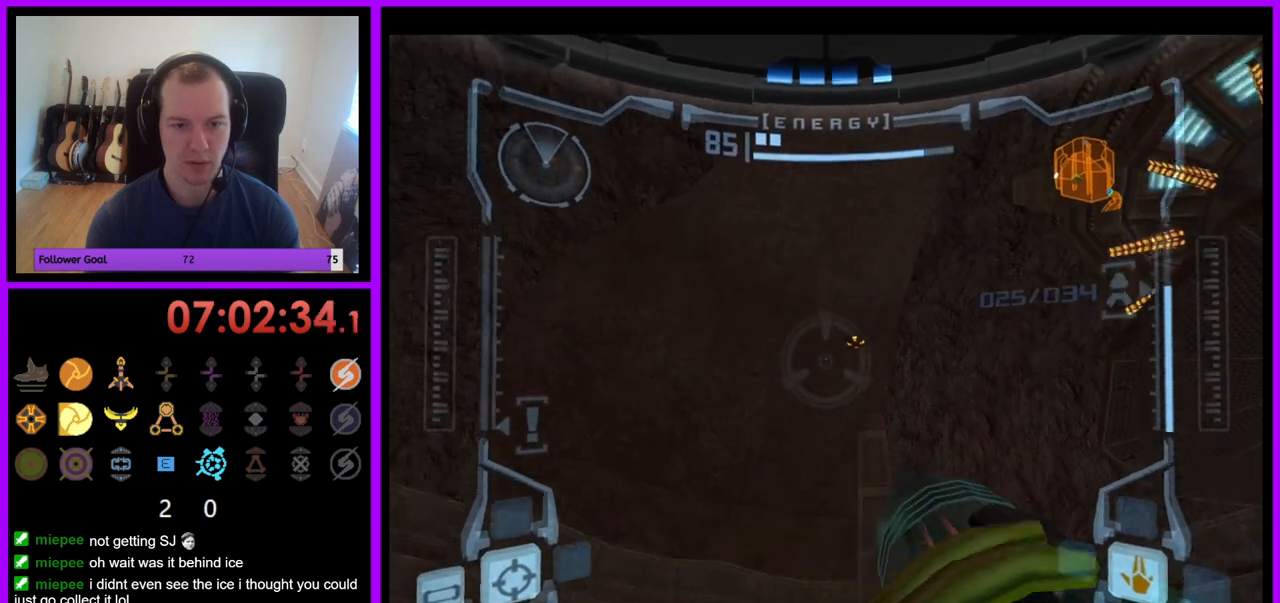
{"buttons": ["R1"], "left_stick": "down", "right_stick": "center", "events": [[150, "left_stick", "center"], [250, "left_stick", "down"], [383, "L1", "up"]]}
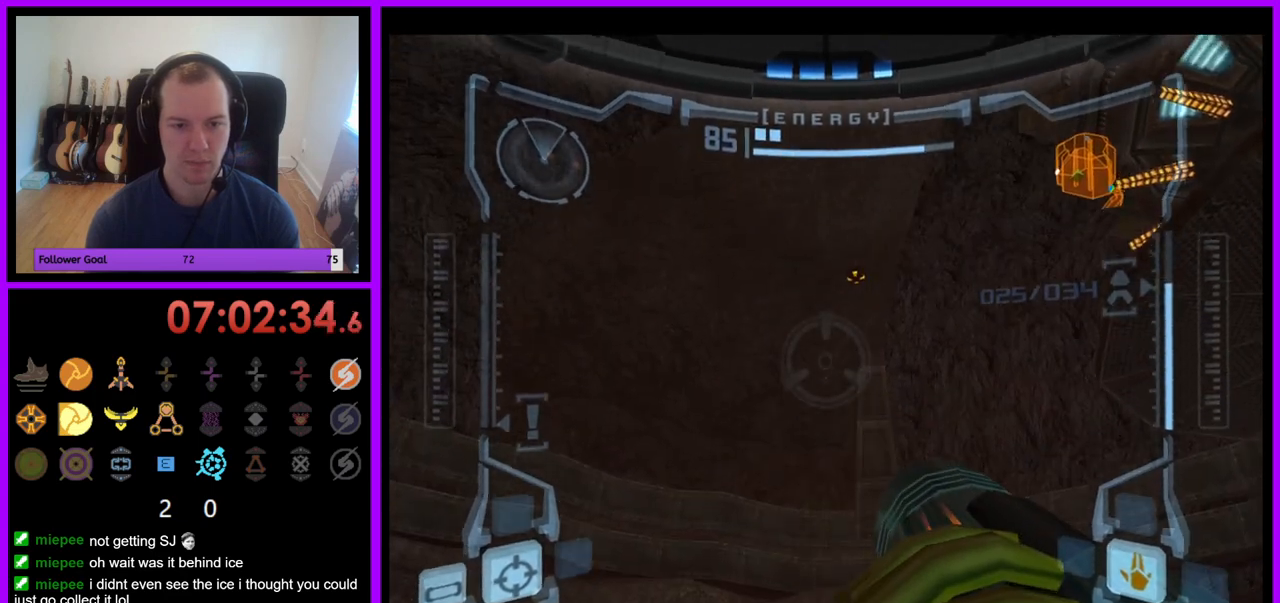
{"buttons": ["R1"], "left_stick": "down", "right_stick": "center", "events": []}
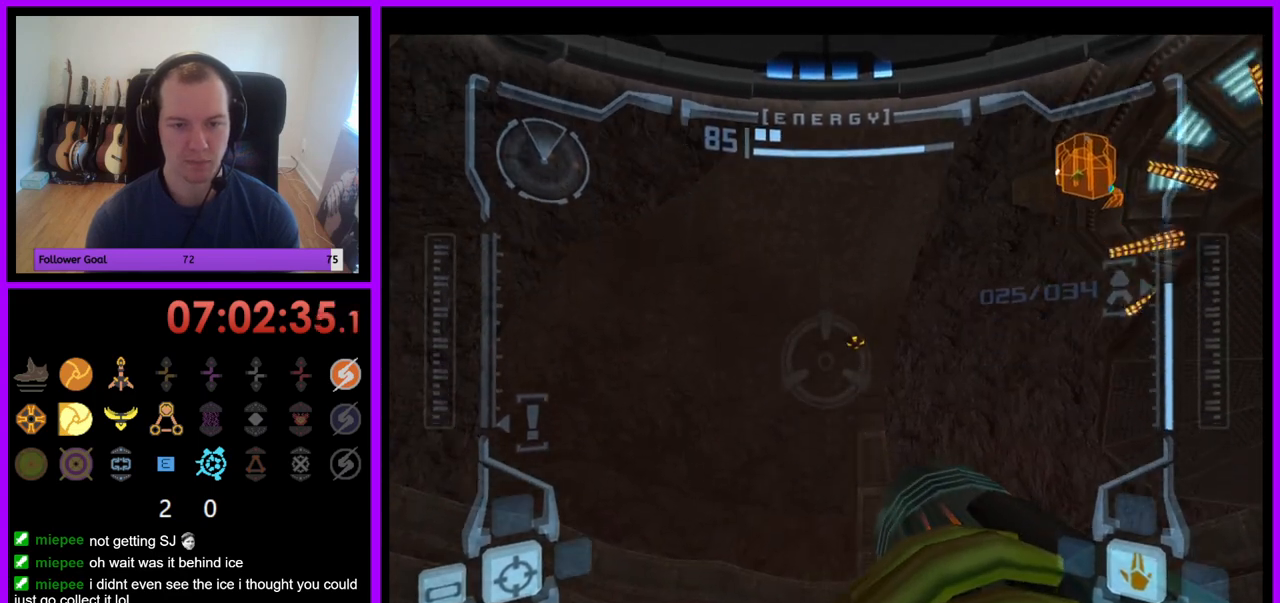
{"buttons": ["L1", "R1"], "left_stick": "down", "right_stick": "center", "events": [[250, "L1", "down"]]}
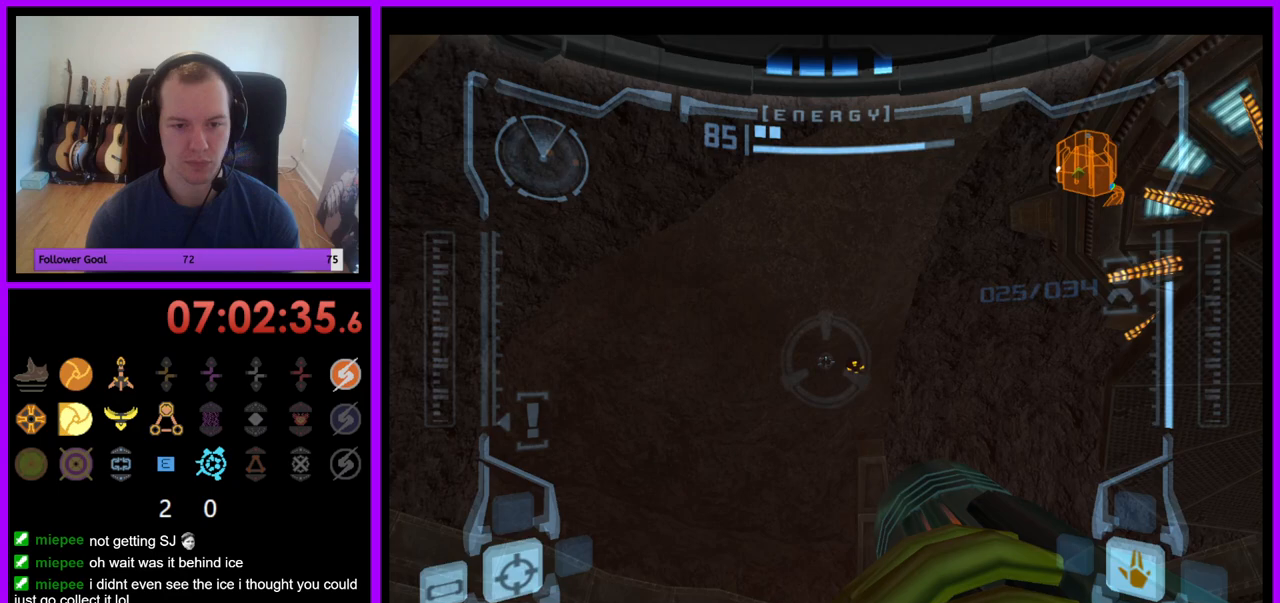
{"buttons": ["R1"], "left_stick": "center", "right_stick": "center", "events": [[67, "L1", "up"], [200, "left_stick", "center"]]}
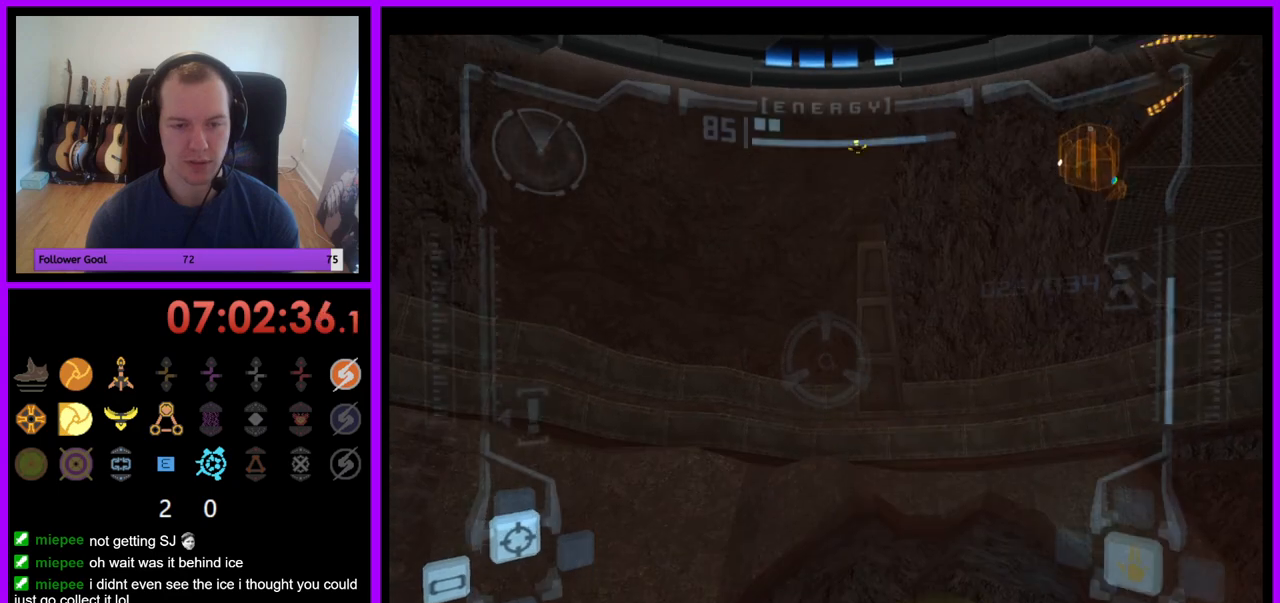
{"buttons": ["R1"], "left_stick": "down", "right_stick": "center", "events": [[217, "left_stick", "down"]]}
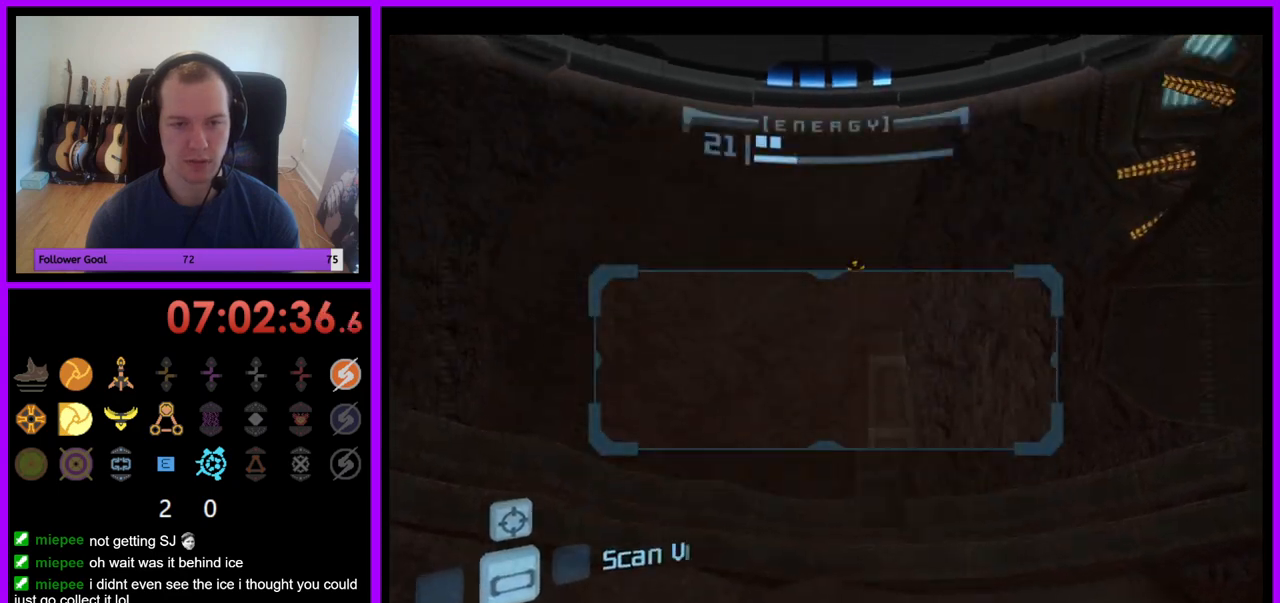
{"buttons": ["L1"], "left_stick": "center", "right_stick": "center", "events": [[117, "L1", "down"], [167, "R1", "up"], [167, "left_stick", "center"]]}
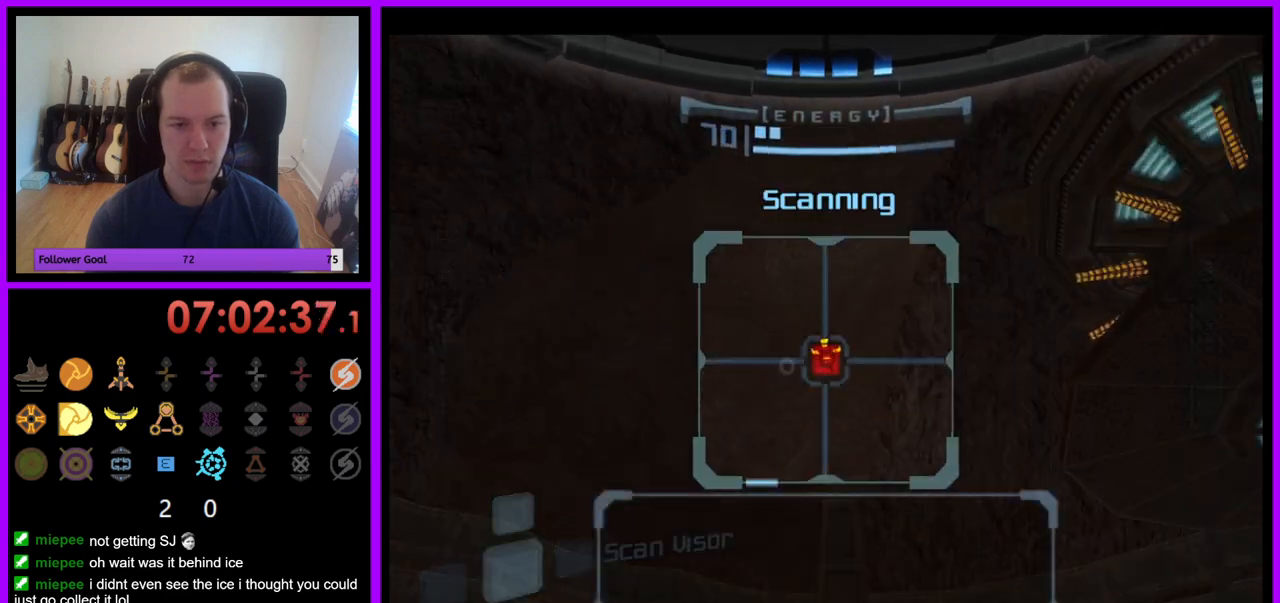
{"buttons": ["L1"], "left_stick": "center", "right_stick": "center", "events": []}
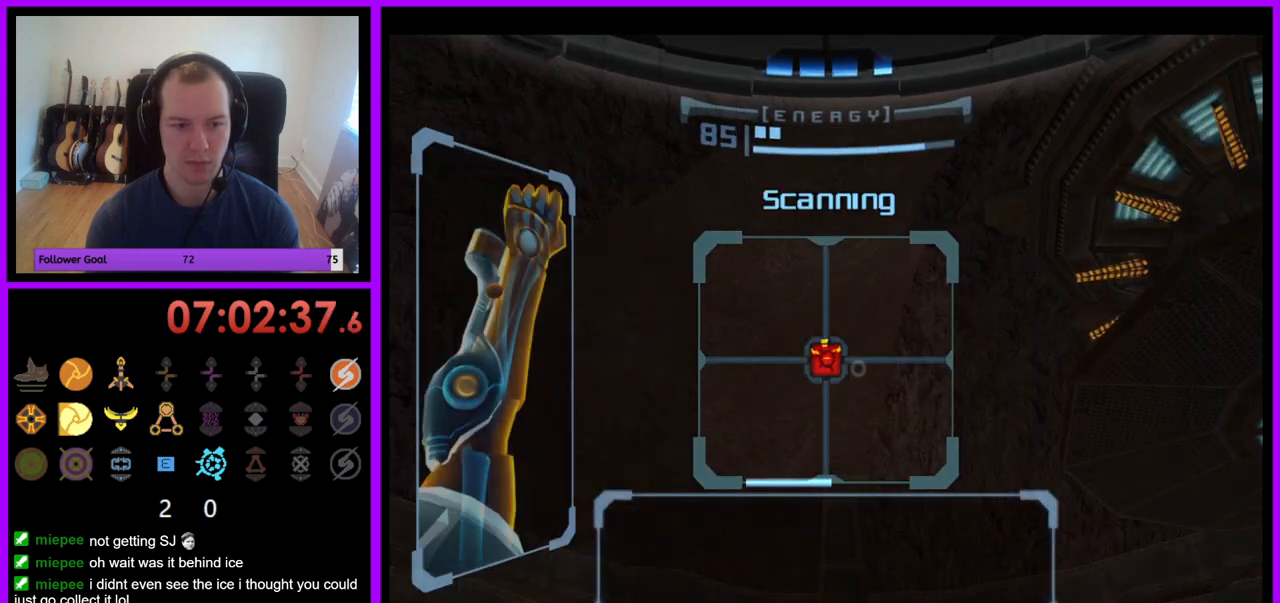
{"buttons": ["R1"], "left_stick": "center", "right_stick": "center", "events": [[383, "R1", "down"], [417, "L1", "up"]]}
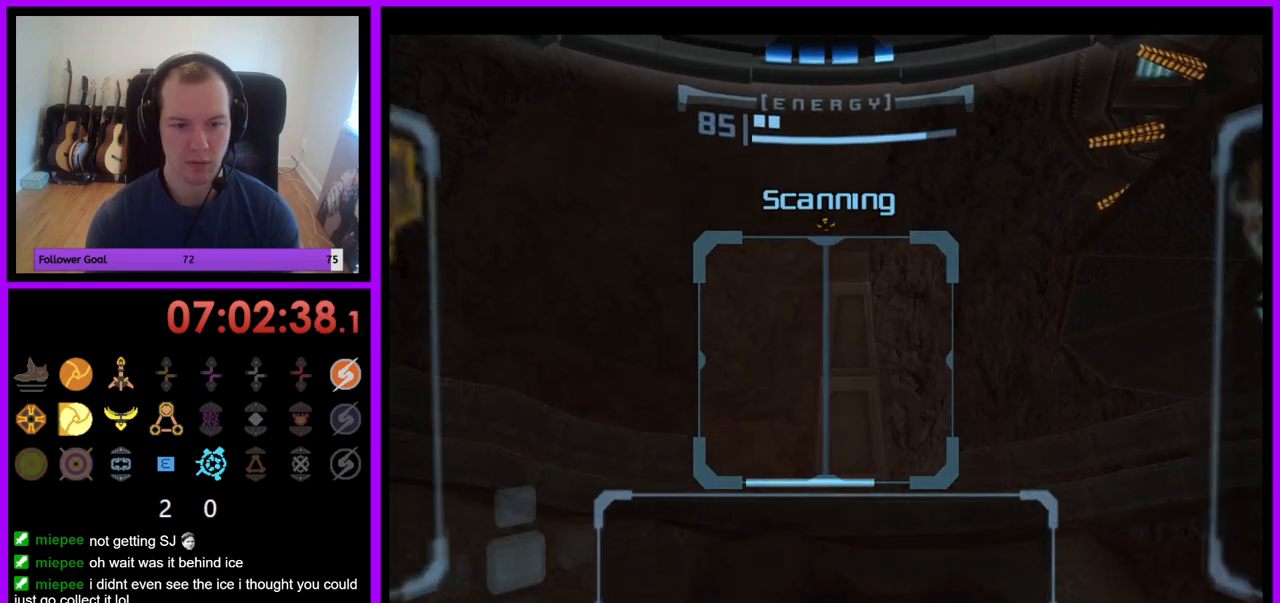
{"buttons": ["R1"], "left_stick": "center", "right_stick": "center", "events": [[200, "left_stick", "right"], [283, "left_stick", "up-right"], [433, "A", "down"], [450, "left_stick", "center"], [483, "A", "up"]]}
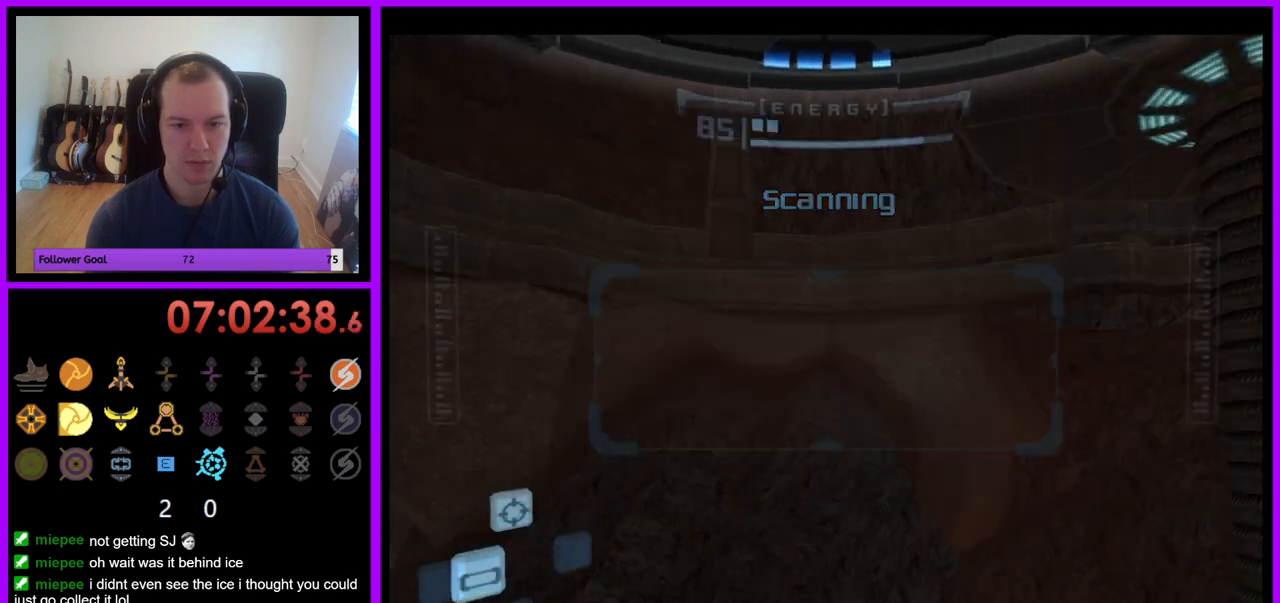
{"buttons": ["R1"], "left_stick": "down", "right_stick": "center", "events": [[83, "left_stick", "down"]]}
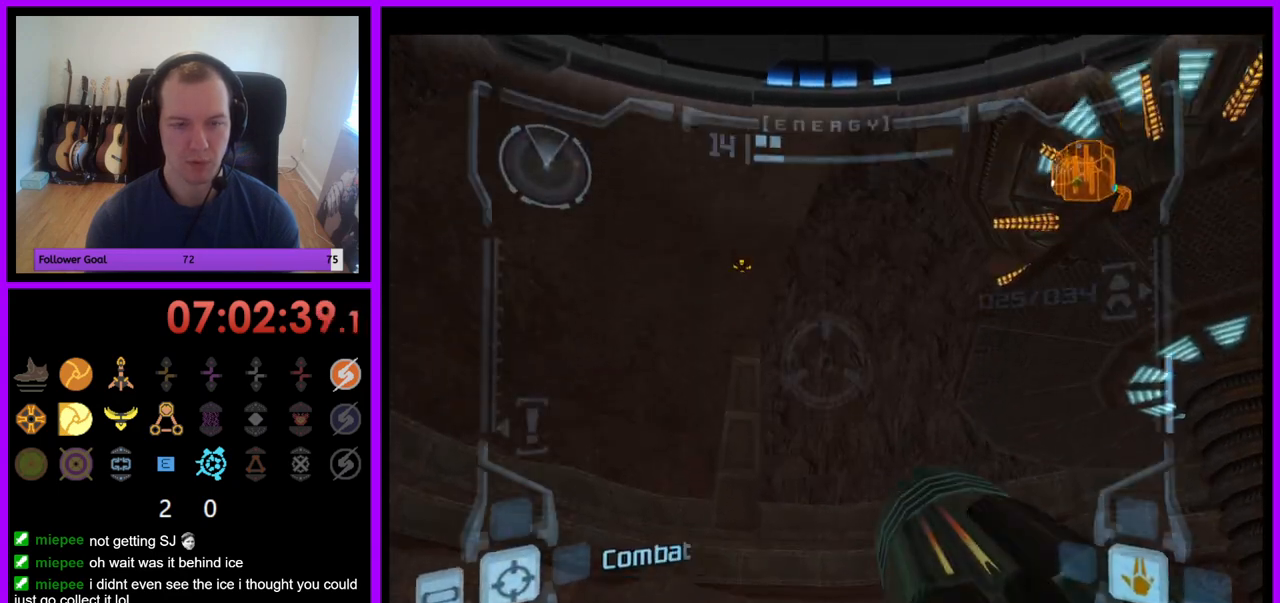
{"buttons": ["L1"], "left_stick": "center", "right_stick": "center", "events": [[133, "left_stick", "center"], [150, "L1", "down"], [150, "R1", "up"], [200, "left_stick", "up-left"], [283, "B", "down"], [333, "left_stick", "center"], [383, "B", "up"]]}
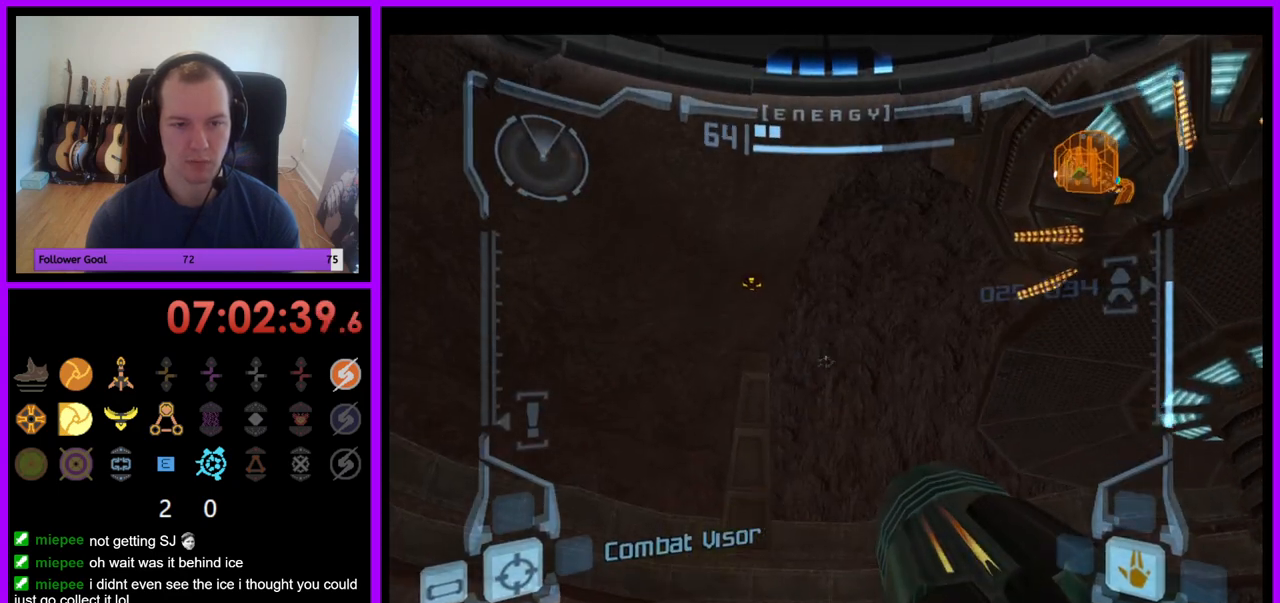
{"buttons": ["L1"], "left_stick": "center", "right_stick": "center", "events": [[83, "left_stick", "down"], [233, "left_stick", "center"]]}